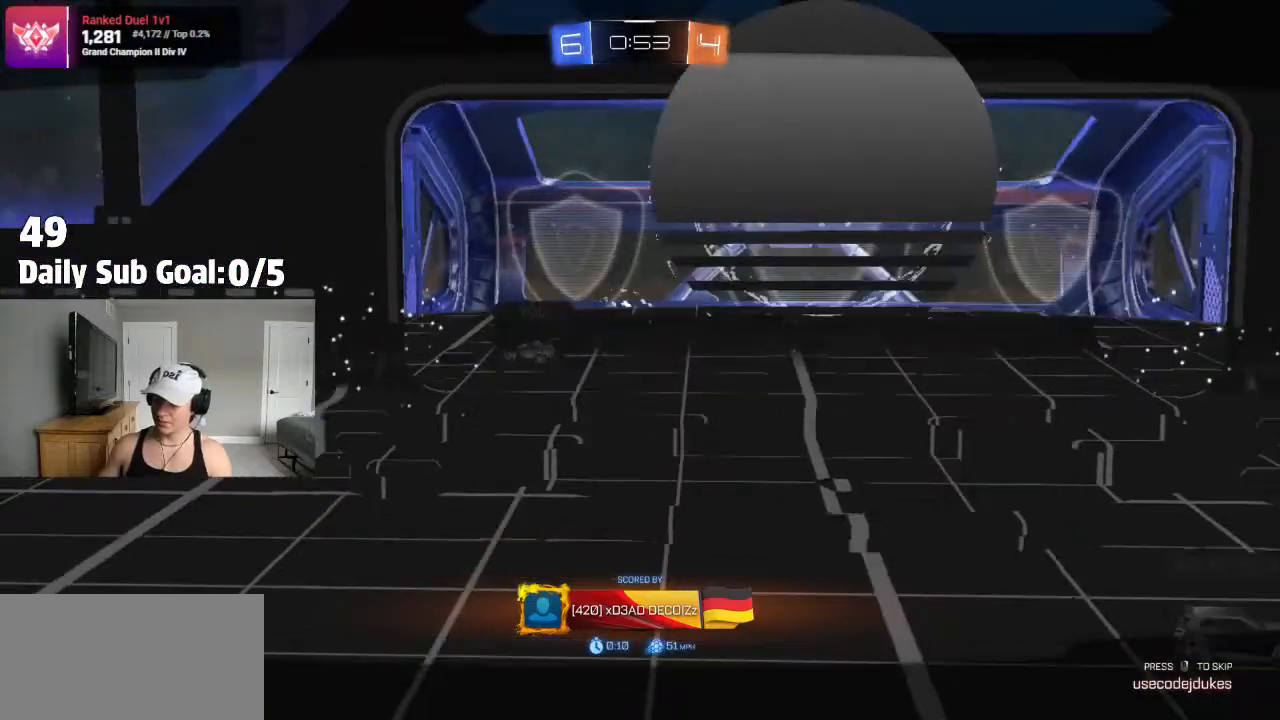
Gameplay with a controller (PlayStation layout); each line is a JSON object with the inputs held at the frame after it. "events" lists button and stick changes between this image and that frame as [ms after this image, input, new state], when the widget could be followed in between.
{"buttons": [], "left_stick": "center", "right_stick": "center", "events": [[150, "CROSS", "down"], [300, "CROSS", "up"], [350, "CIRCLE", "down"], [400, "CIRCLE", "up"]]}
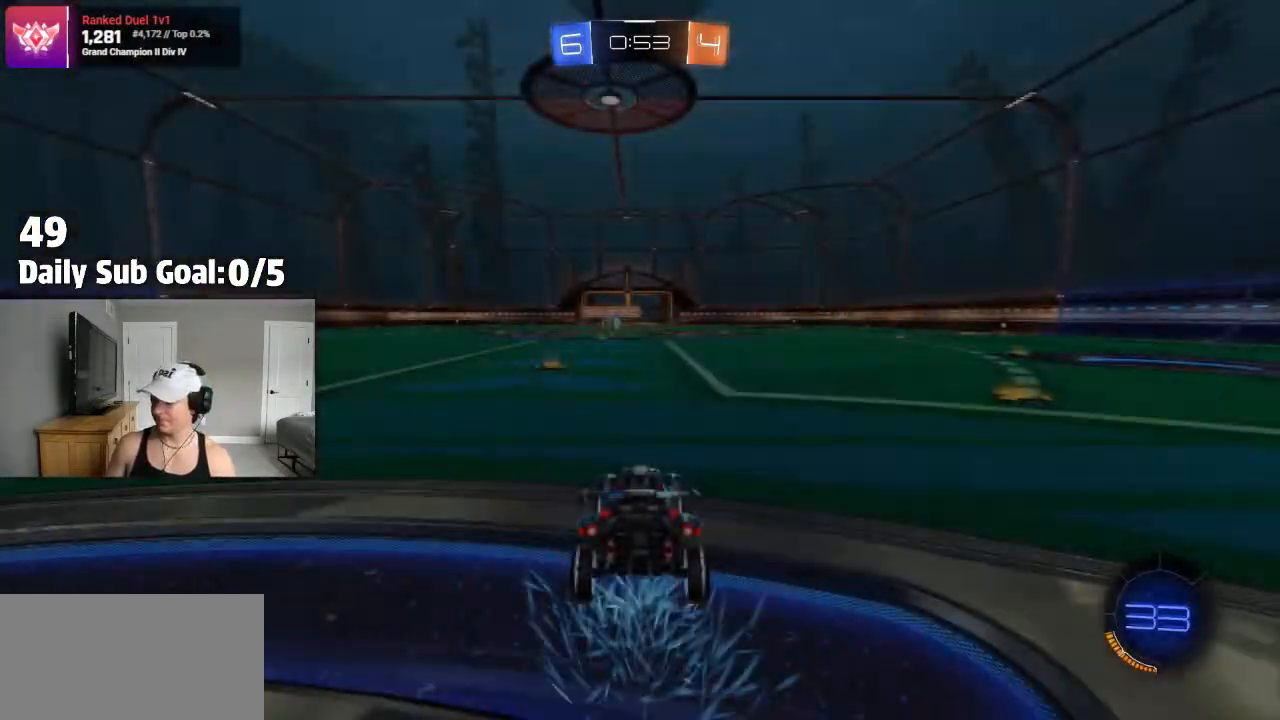
{"buttons": [], "left_stick": "center", "right_stick": "center", "events": [[167, "CIRCLE", "down"], [200, "TRIANGLE", "down"], [217, "CIRCLE", "up"], [267, "TRIANGLE", "up"], [417, "TRIANGLE", "down"], [500, "TRIANGLE", "up"]]}
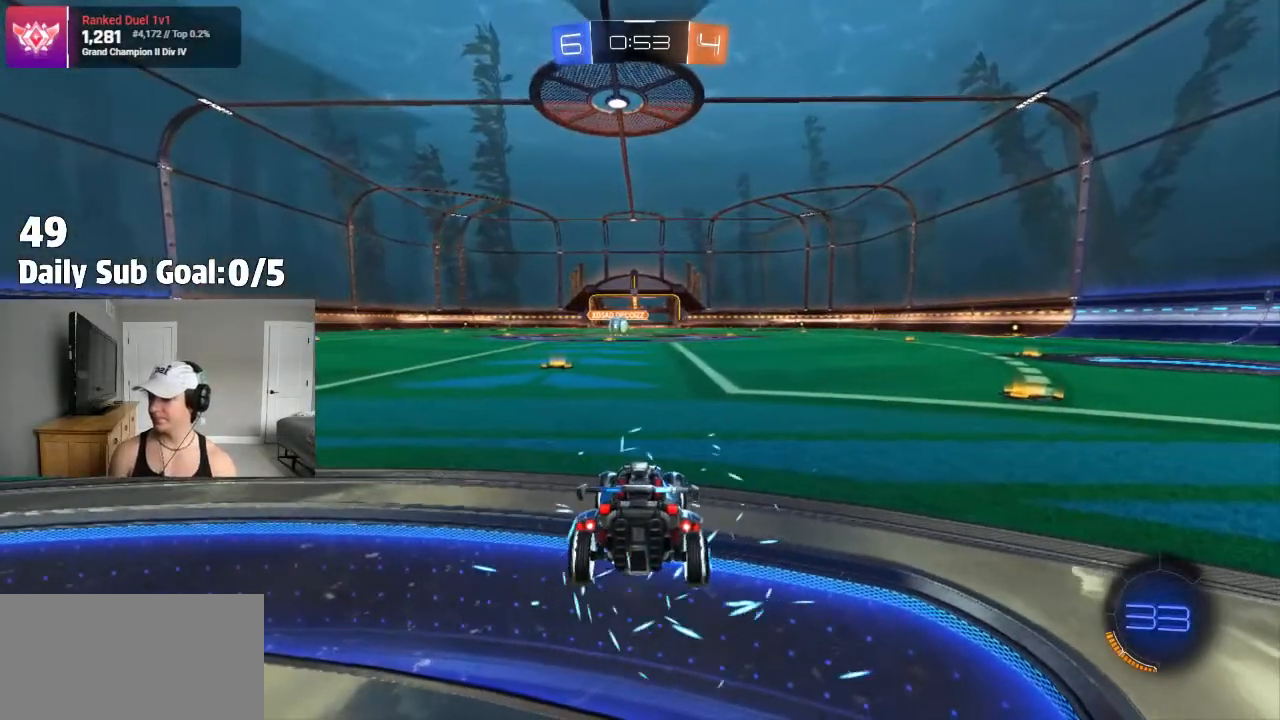
{"buttons": [], "left_stick": "center", "right_stick": "center", "events": []}
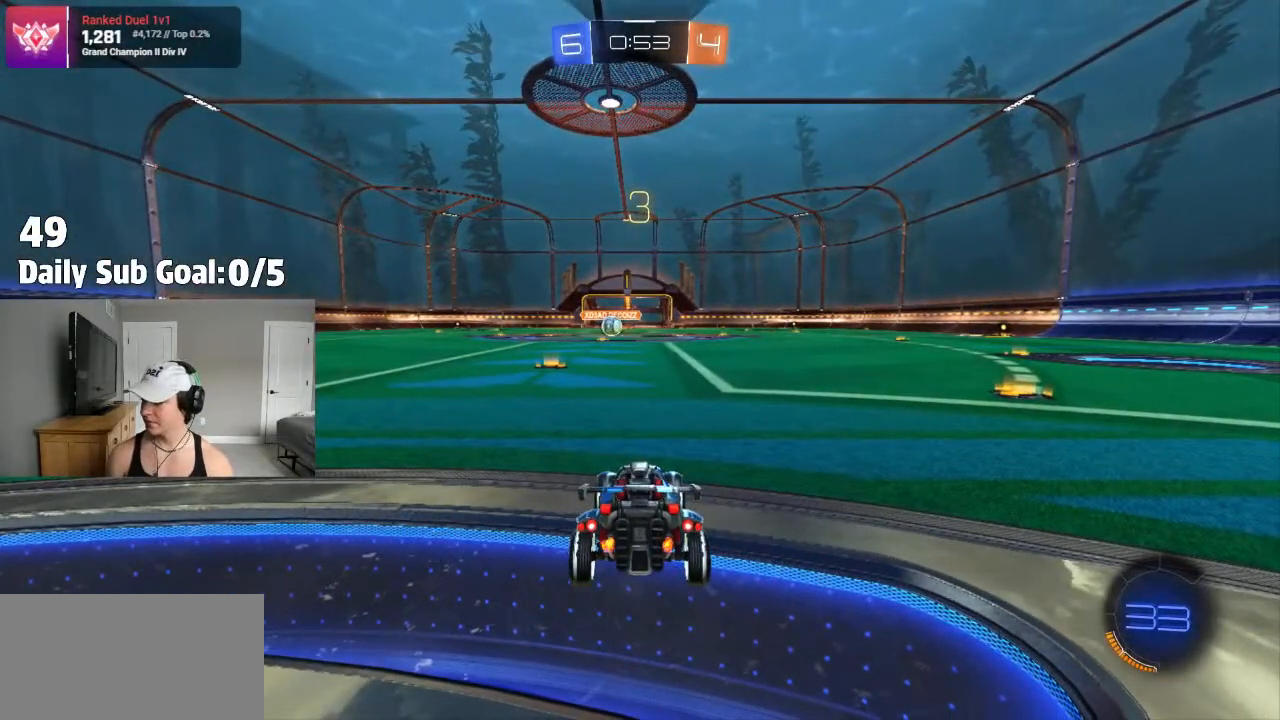
{"buttons": [], "left_stick": "center", "right_stick": "center", "events": []}
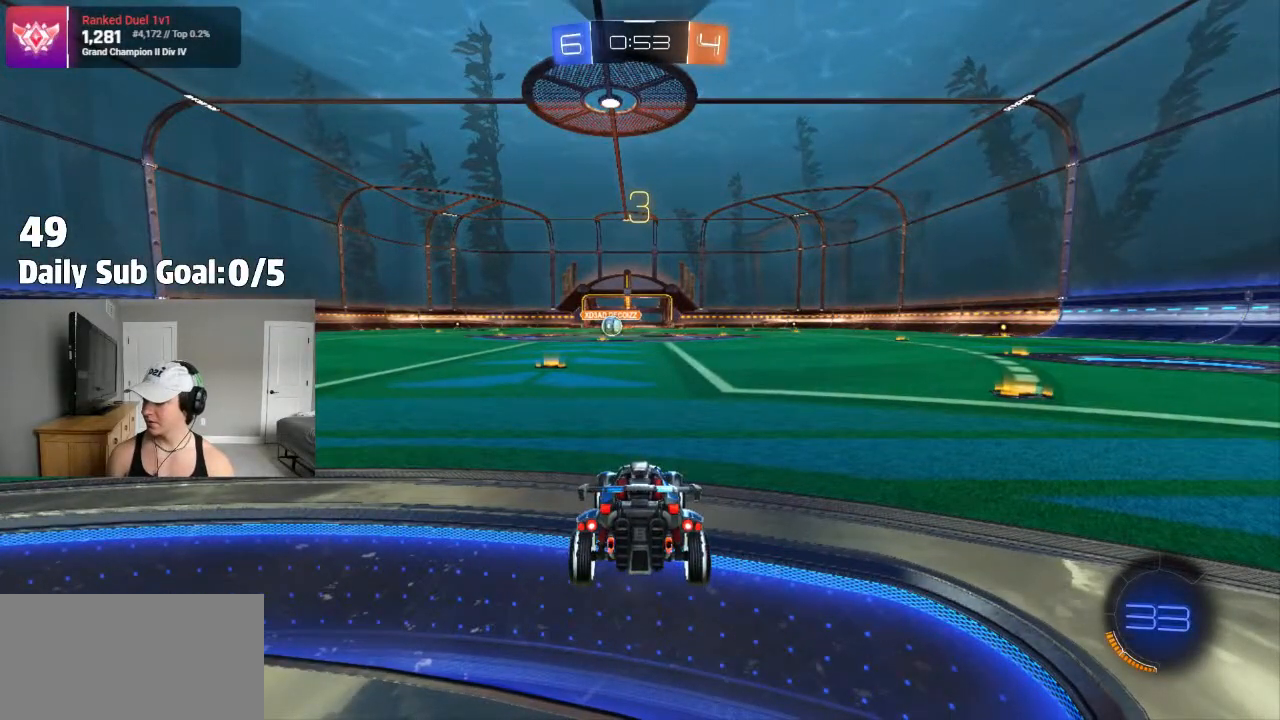
{"buttons": [], "left_stick": "center", "right_stick": "center", "events": []}
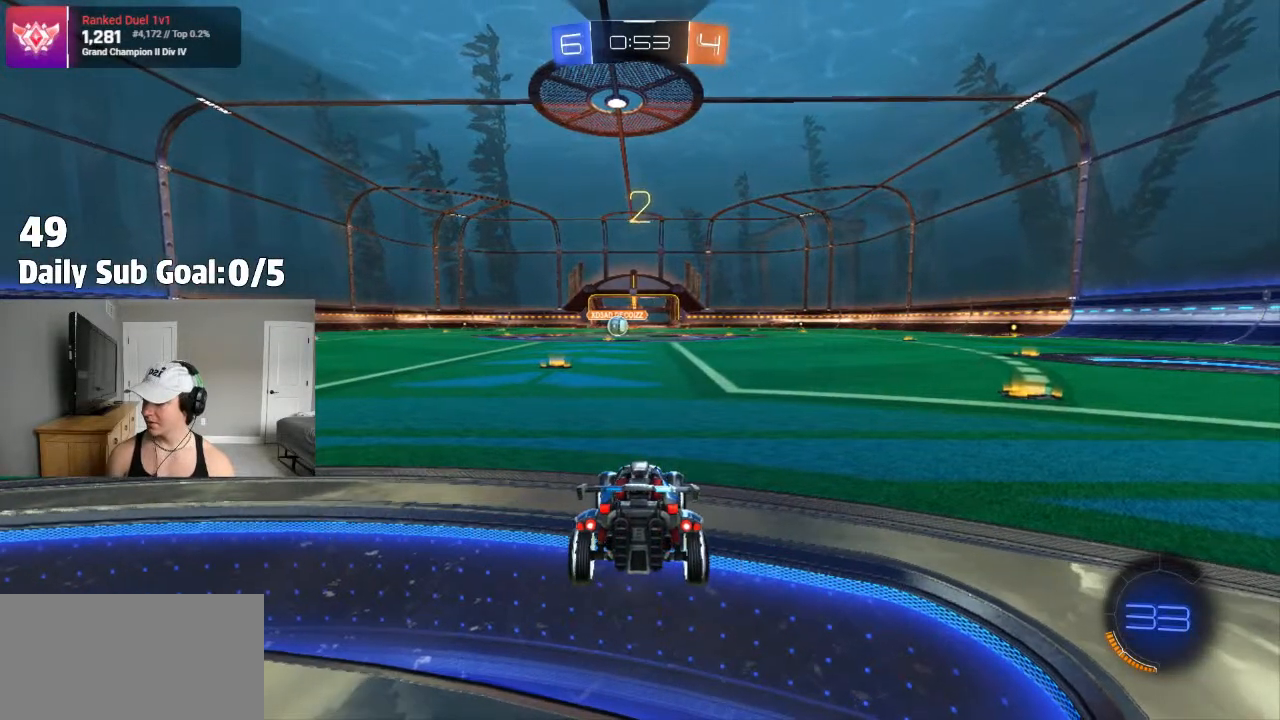
{"buttons": [], "left_stick": "center", "right_stick": "center", "events": [[17, "TRIANGLE", "down"], [67, "TRIANGLE", "up"], [233, "TRIANGLE", "down"], [300, "TRIANGLE", "up"]]}
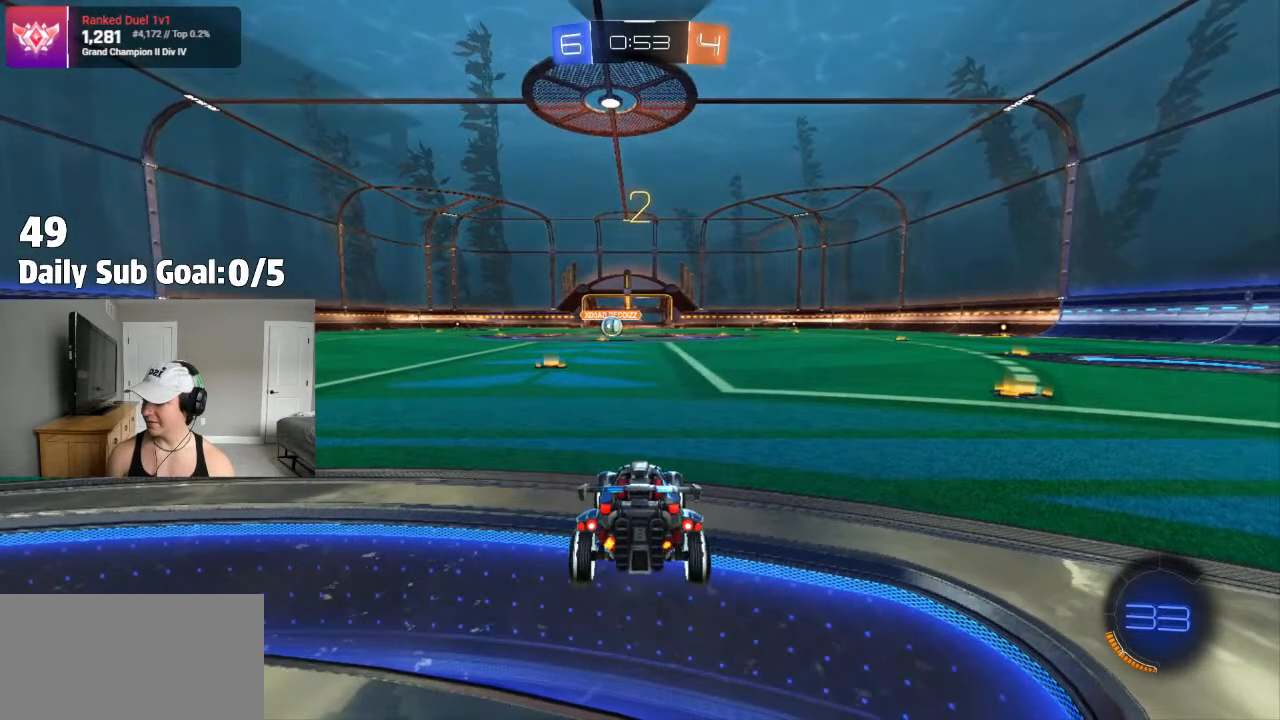
{"buttons": [], "left_stick": "center", "right_stick": "center"}
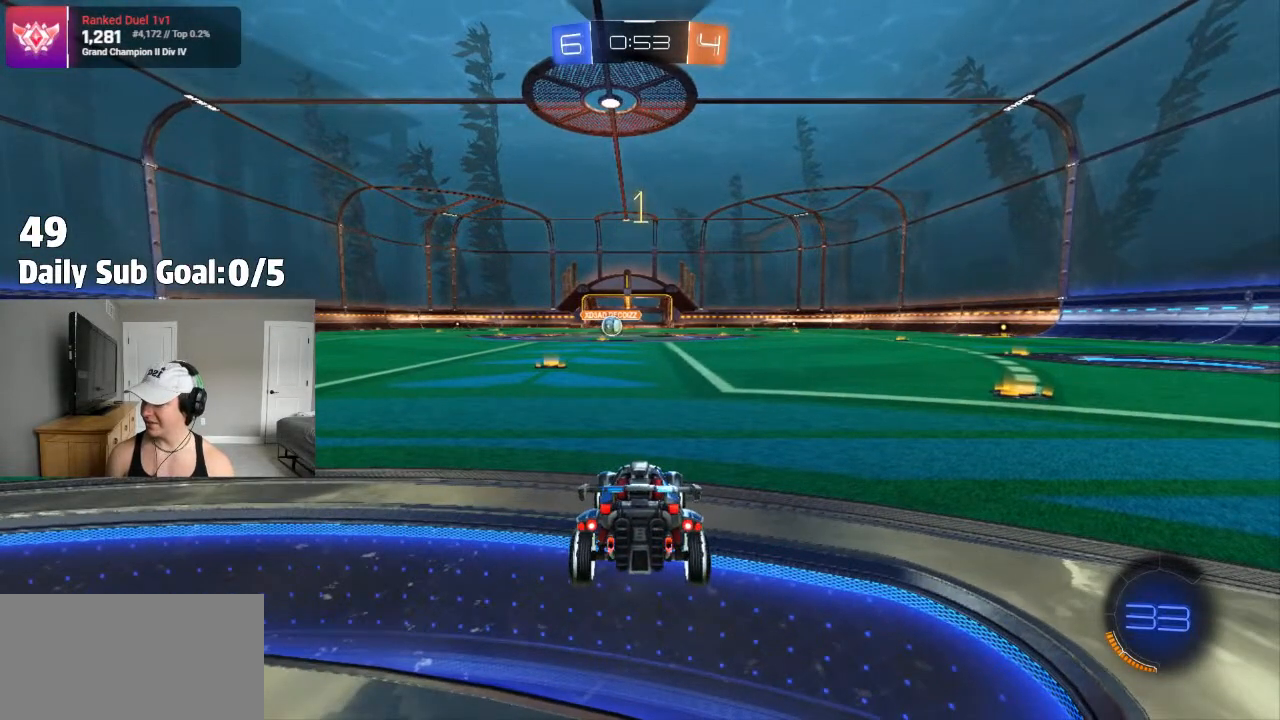
{"buttons": ["R2"], "left_stick": "center", "right_stick": "center", "events": [[217, "L1", "down"], [317, "L1", "up"], [383, "L1", "down"], [433, "R2", "down"], [500, "L1", "up"]]}
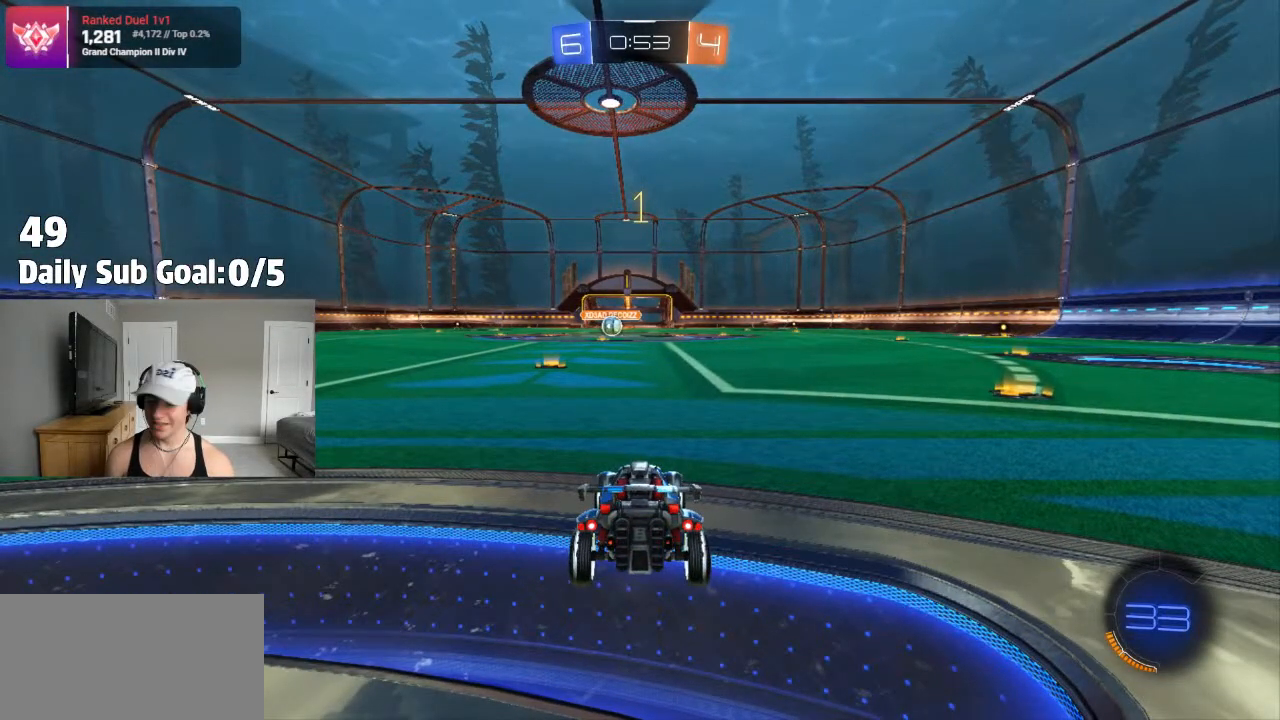
{"buttons": [], "left_stick": "center", "right_stick": "center", "events": [[83, "R2", "up"], [200, "R2", "down"], [267, "left_stick", "left"], [383, "left_stick", "center"], [400, "R2", "up"]]}
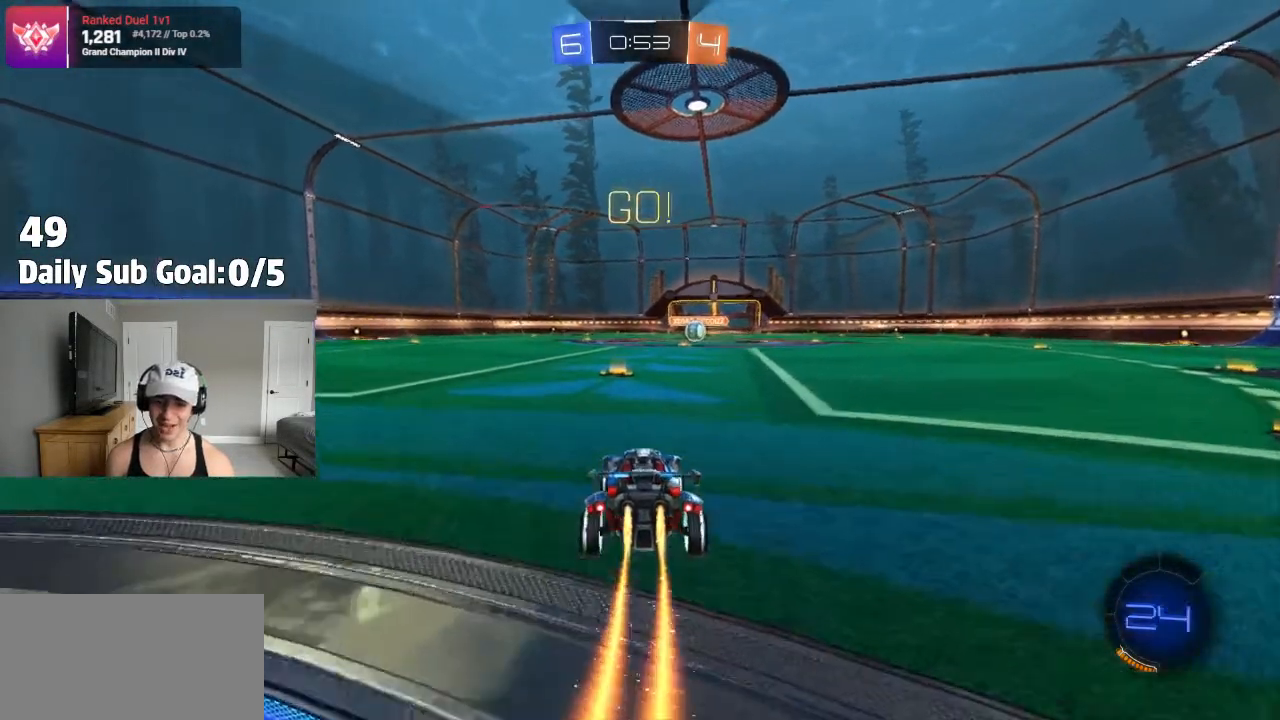
{"buttons": ["CROSS", "L1", "R2"], "left_stick": "down", "right_stick": "center", "events": [[50, "left_stick", "right"], [100, "R2", "down"], [150, "R2", "up"], [250, "CROSS", "down"], [250, "L1", "down"], [250, "left_stick", "up"], [317, "CROSS", "up"], [333, "R2", "down"], [350, "CROSS", "down"], [383, "R2", "up"], [400, "left_stick", "down"], [483, "R2", "down"]]}
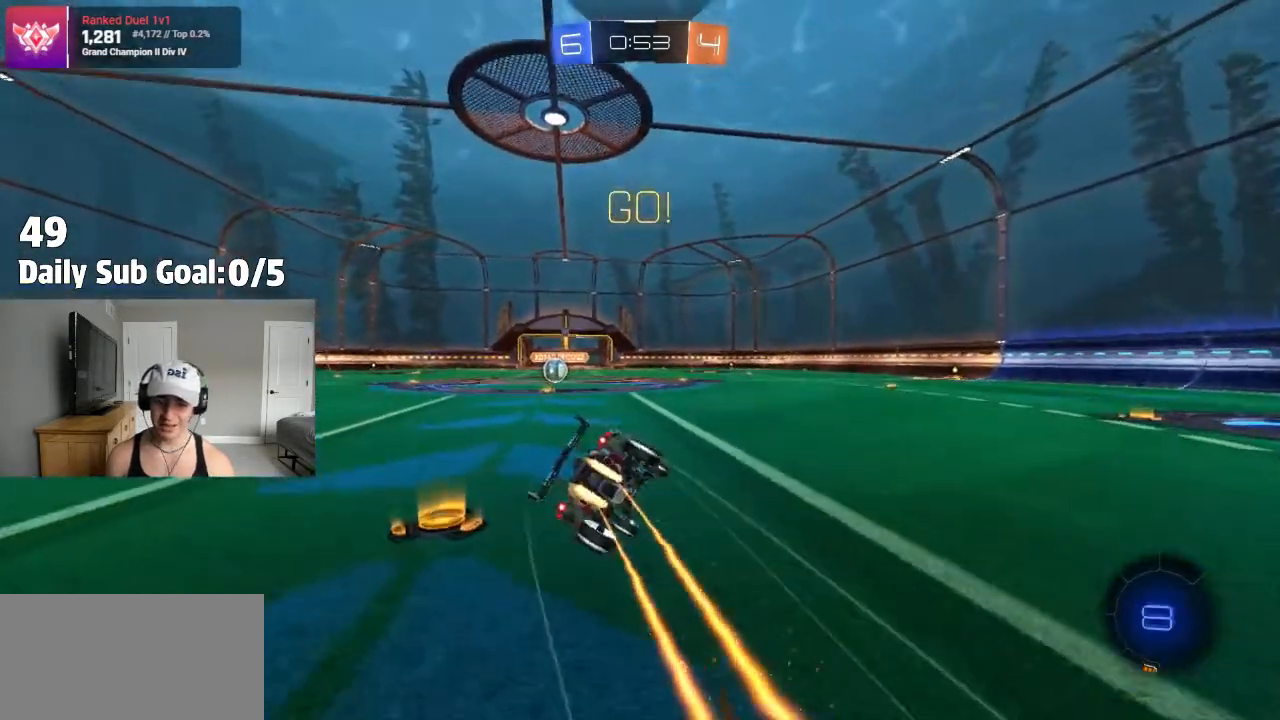
{"buttons": ["L1", "R2"], "left_stick": "down-left", "right_stick": "center", "events": [[83, "CROSS", "up"], [83, "left_stick", "down-left"], [133, "R2", "up"], [200, "TRIANGLE", "down"], [217, "R2", "down"], [383, "TRIANGLE", "up"]]}
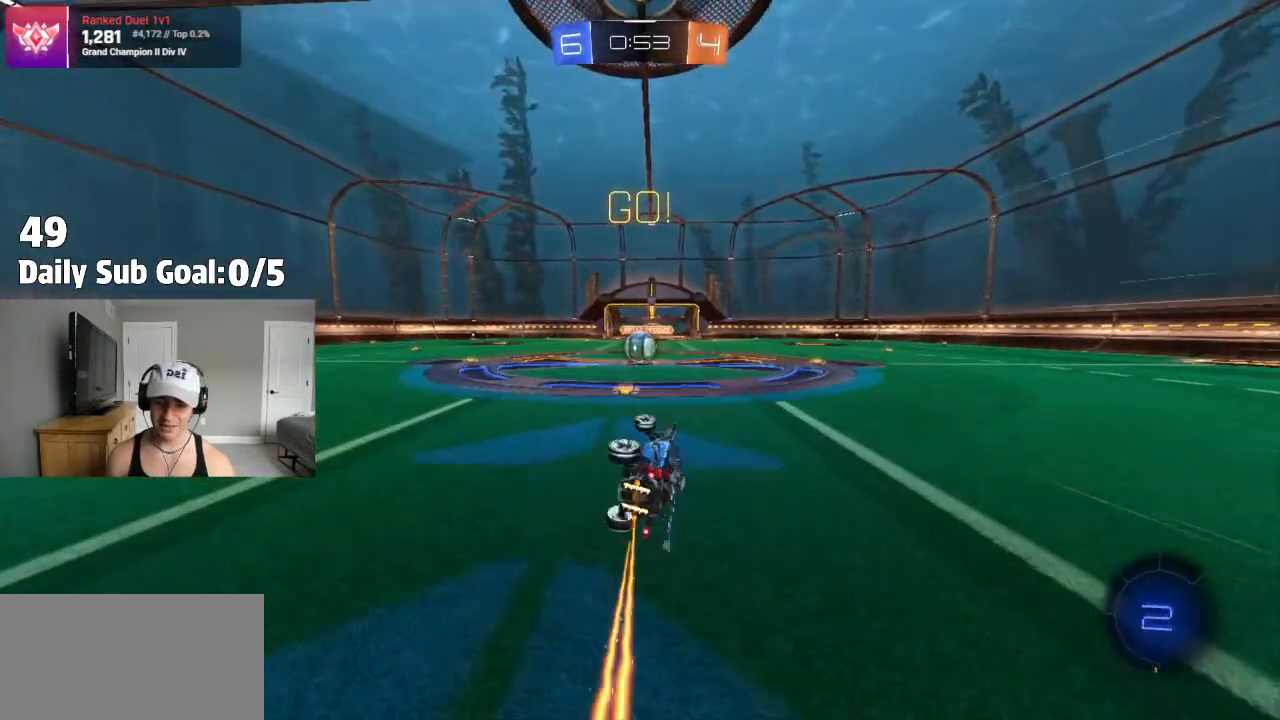
{"buttons": ["R2"], "left_stick": "center", "right_stick": "center", "events": [[217, "left_stick", "center"], [500, "L1", "up"]]}
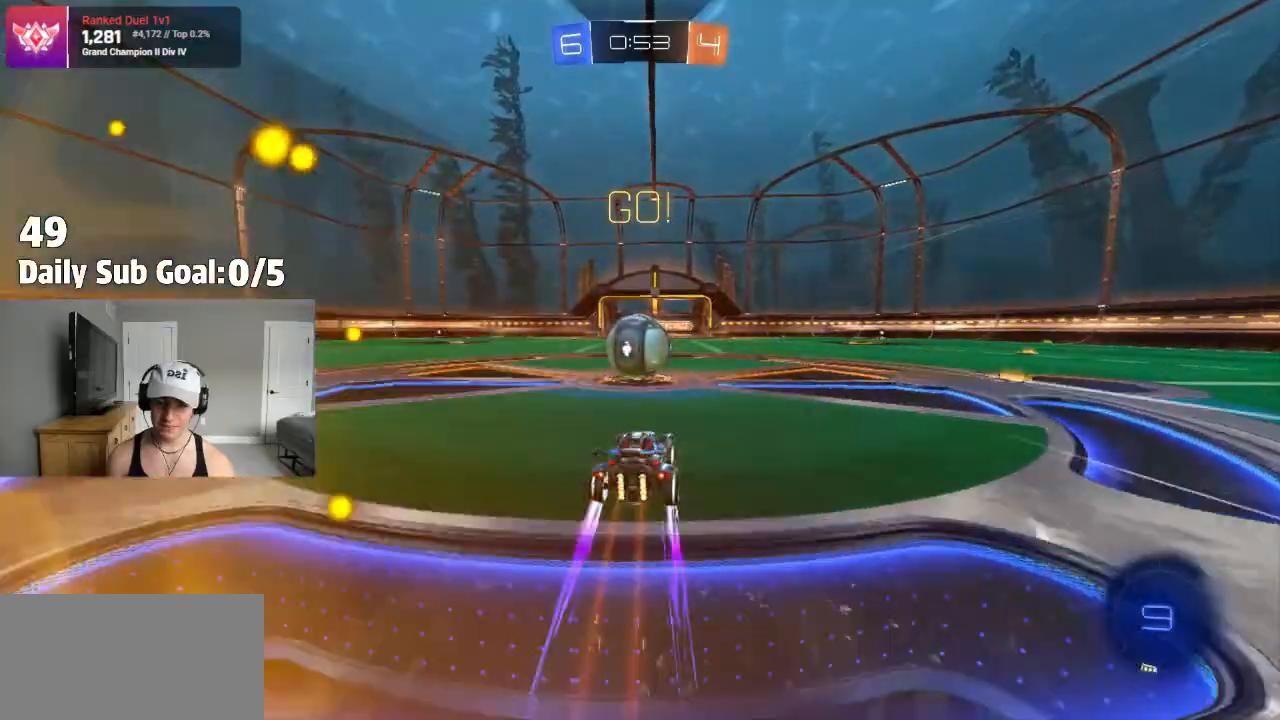
{"buttons": ["CROSS"], "left_stick": "down-right", "right_stick": "center", "events": [[17, "L1", "down"], [100, "CROSS", "down"], [183, "CROSS", "up"], [217, "left_stick", "up-left"], [283, "CROSS", "down"], [317, "left_stick", "down-right"], [350, "R2", "up"], [367, "L1", "up"], [400, "R2", "down"], [500, "R2", "up"]]}
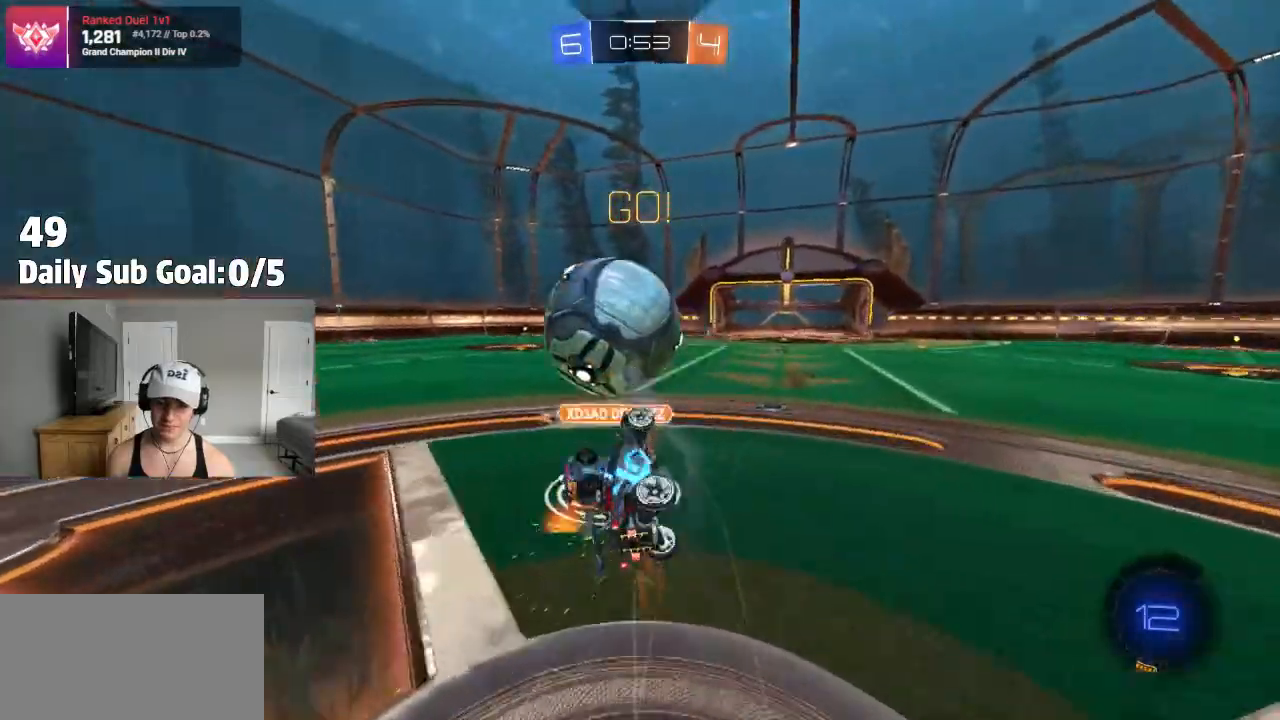
{"buttons": ["CROSS", "L1"], "left_stick": "down-left", "right_stick": "center", "events": [[67, "left_stick", "down"], [167, "L1", "down"], [167, "left_stick", "down-left"]]}
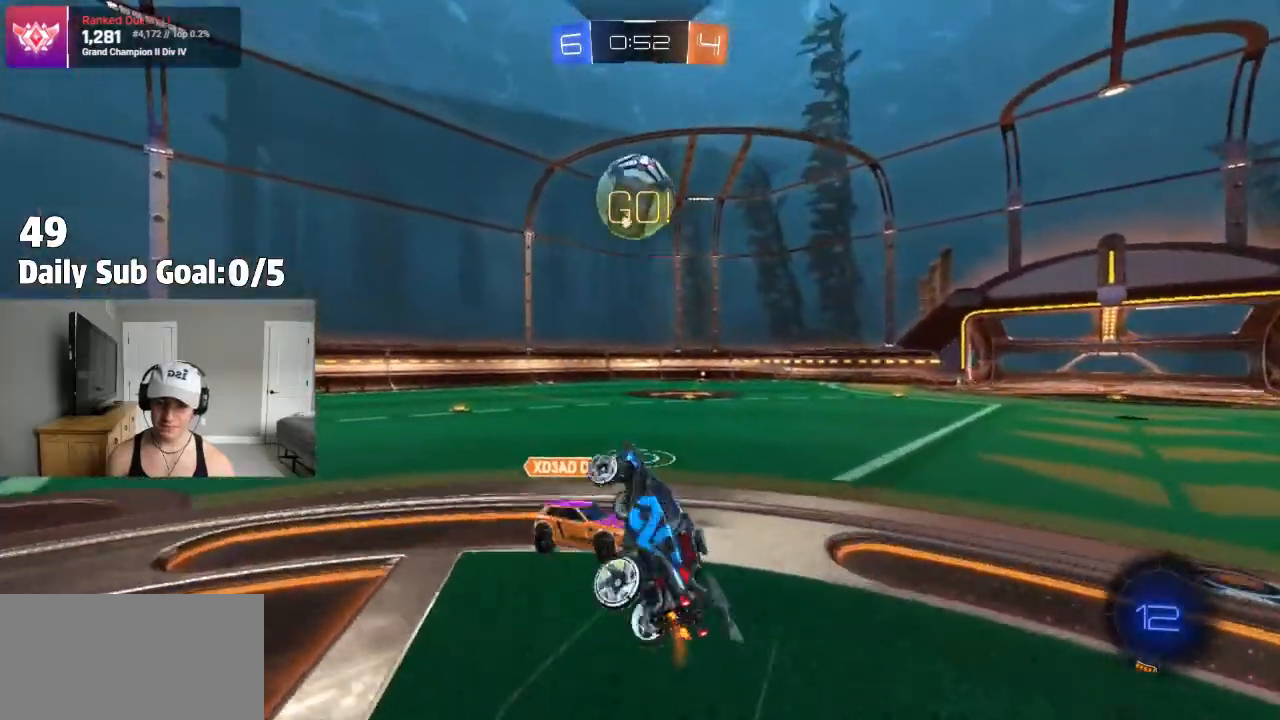
{"buttons": ["R2"], "left_stick": "center", "right_stick": "center", "events": [[17, "R2", "down"], [67, "left_stick", "center"], [100, "L1", "up"], [200, "CROSS", "up"], [233, "R2", "up"], [267, "left_stick", "right"], [367, "R2", "down"], [467, "left_stick", "center"]]}
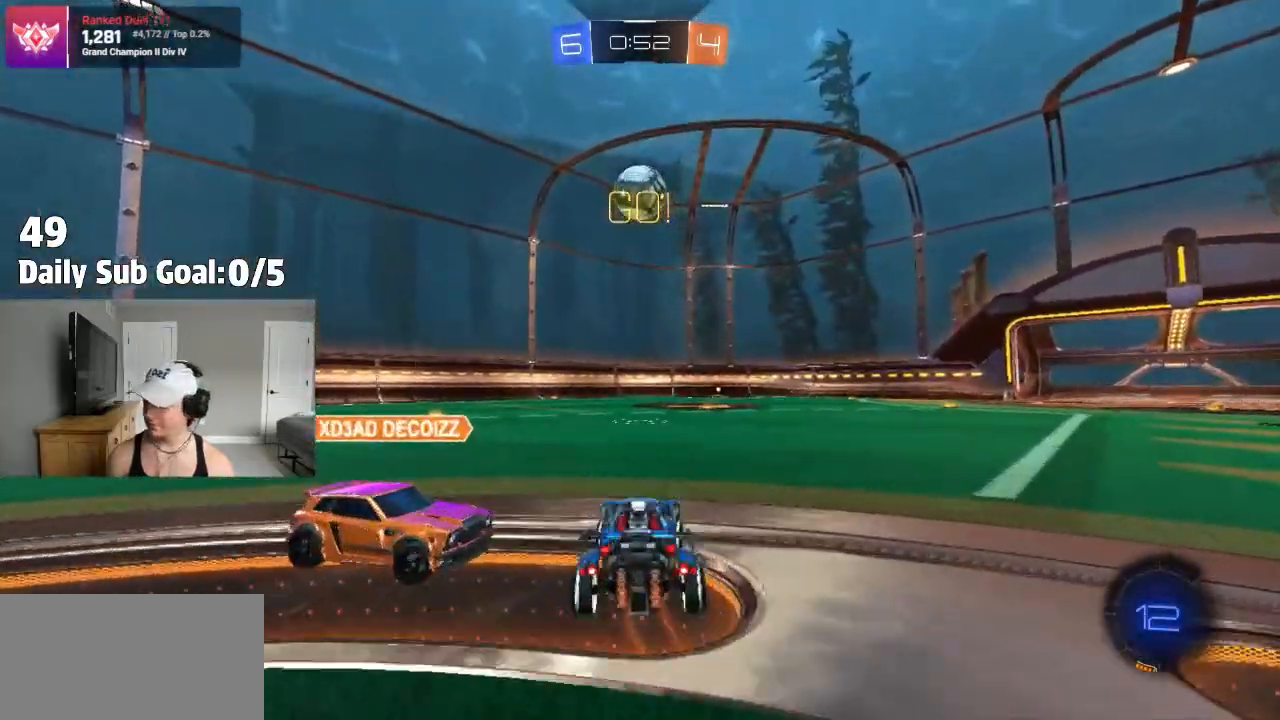
{"buttons": [], "left_stick": "center", "right_stick": "center"}
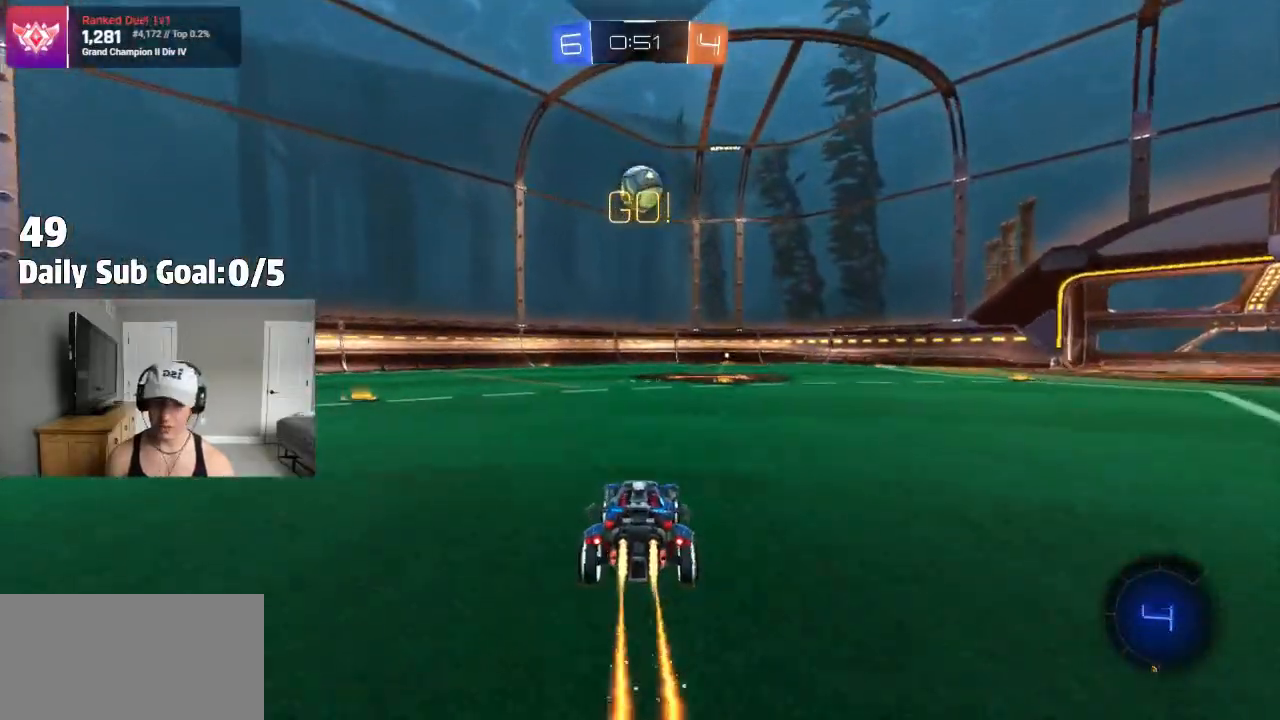
{"buttons": [], "left_stick": "up", "right_stick": "center", "events": [[67, "R2", "down"], [83, "left_stick", "right"], [183, "left_stick", "center"], [233, "CROSS", "down"], [283, "CROSS", "up"], [283, "left_stick", "up"], [367, "CROSS", "down"], [467, "CROSS", "up"], [483, "R2", "up"]]}
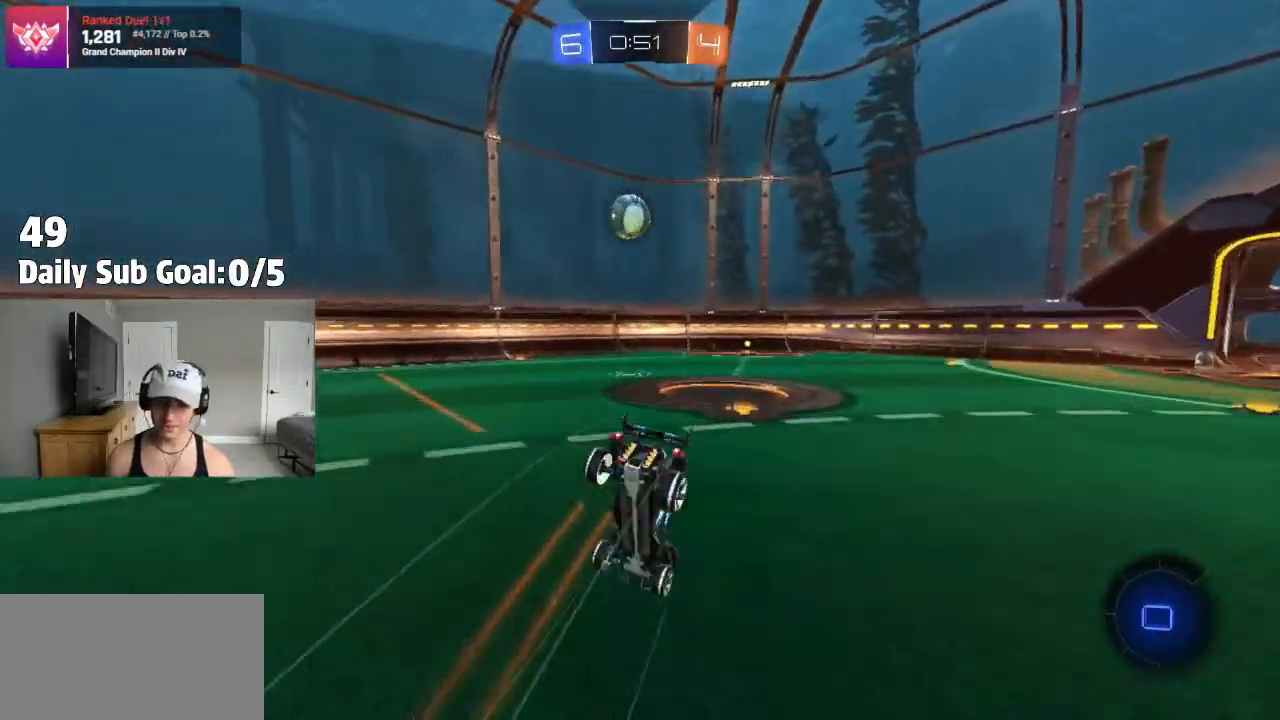
{"buttons": ["R2"], "left_stick": "center", "right_stick": "center", "events": [[100, "left_stick", "center"], [483, "R2", "down"]]}
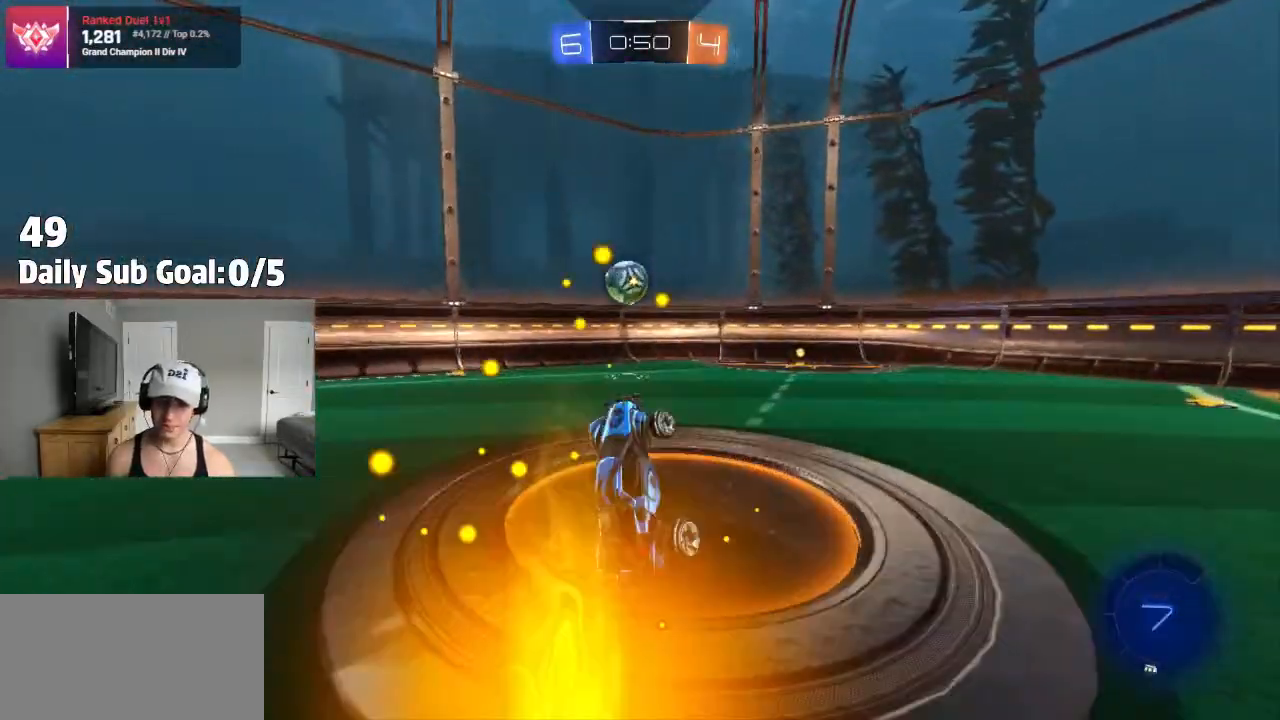
{"buttons": [], "left_stick": "right", "right_stick": "center", "events": [[300, "R2", "up"], [433, "left_stick", "right"]]}
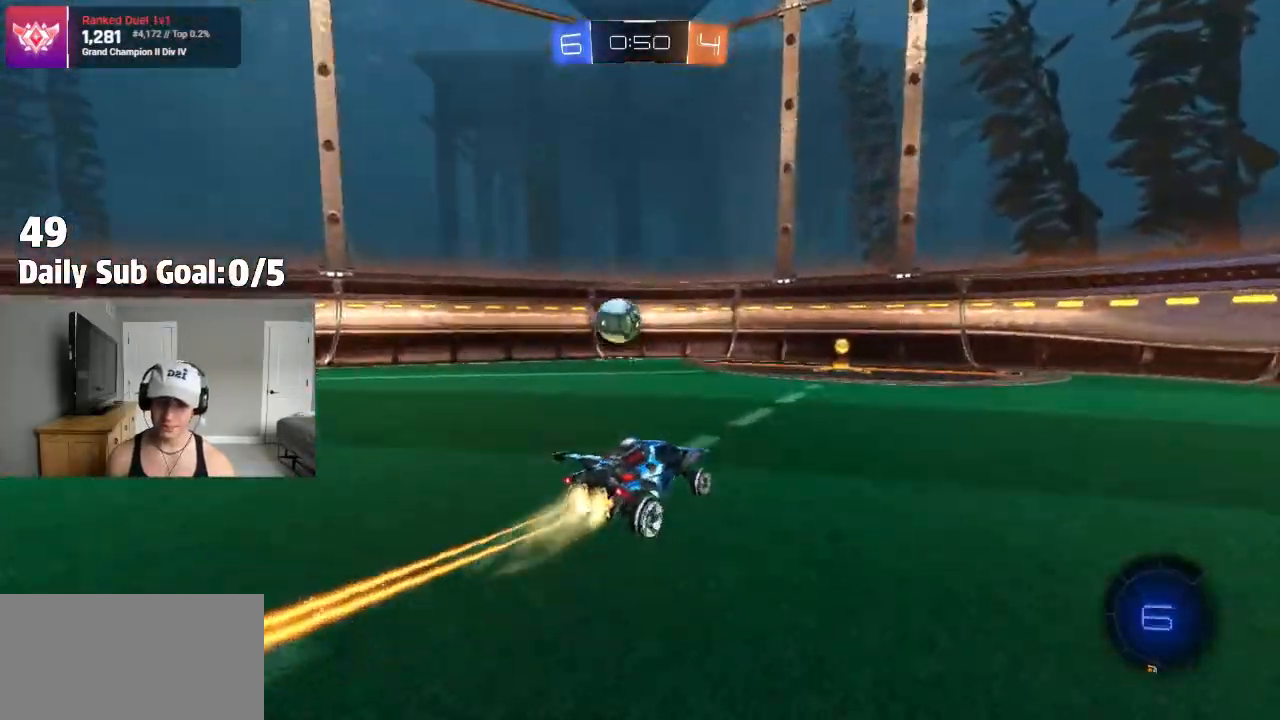
{"buttons": ["L1", "R2"], "left_stick": "left", "right_stick": "center", "events": [[67, "R2", "down"], [83, "left_stick", "center"], [217, "left_stick", "left"], [400, "L1", "down"]]}
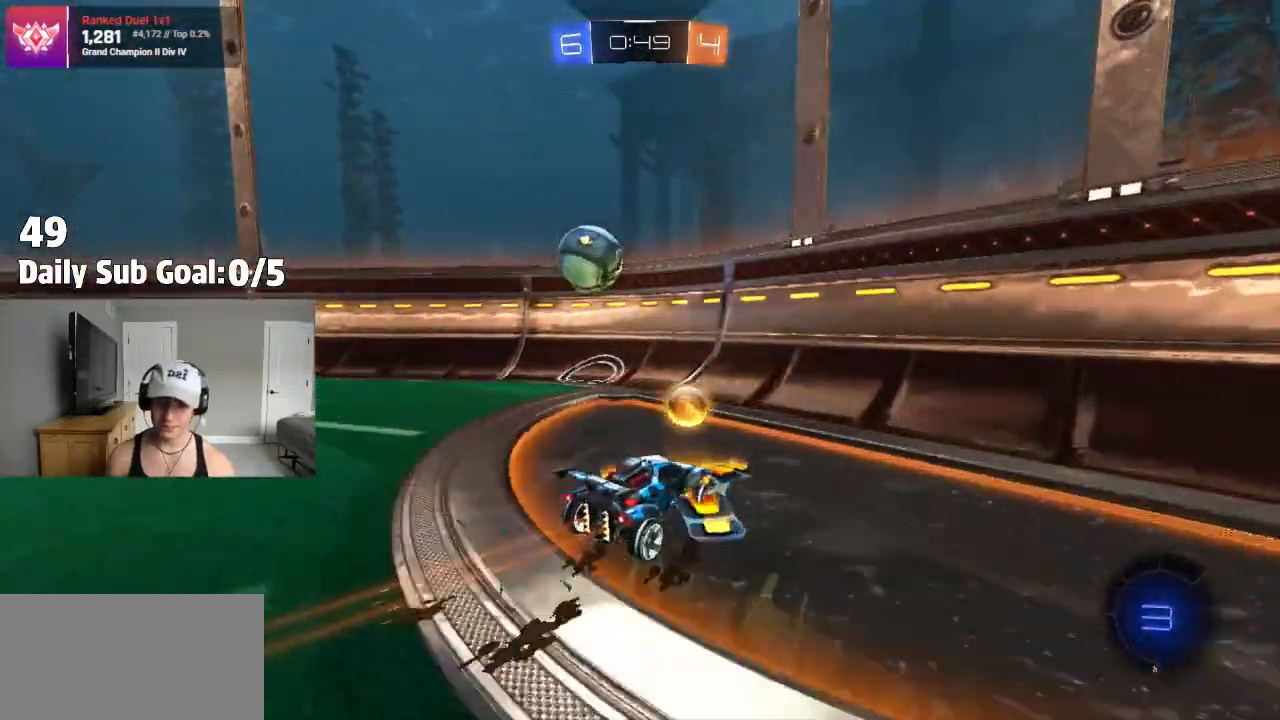
{"buttons": ["R2"], "left_stick": "left", "right_stick": "center", "events": [[33, "L1", "up"], [300, "L1", "down"], [400, "L1", "up"]]}
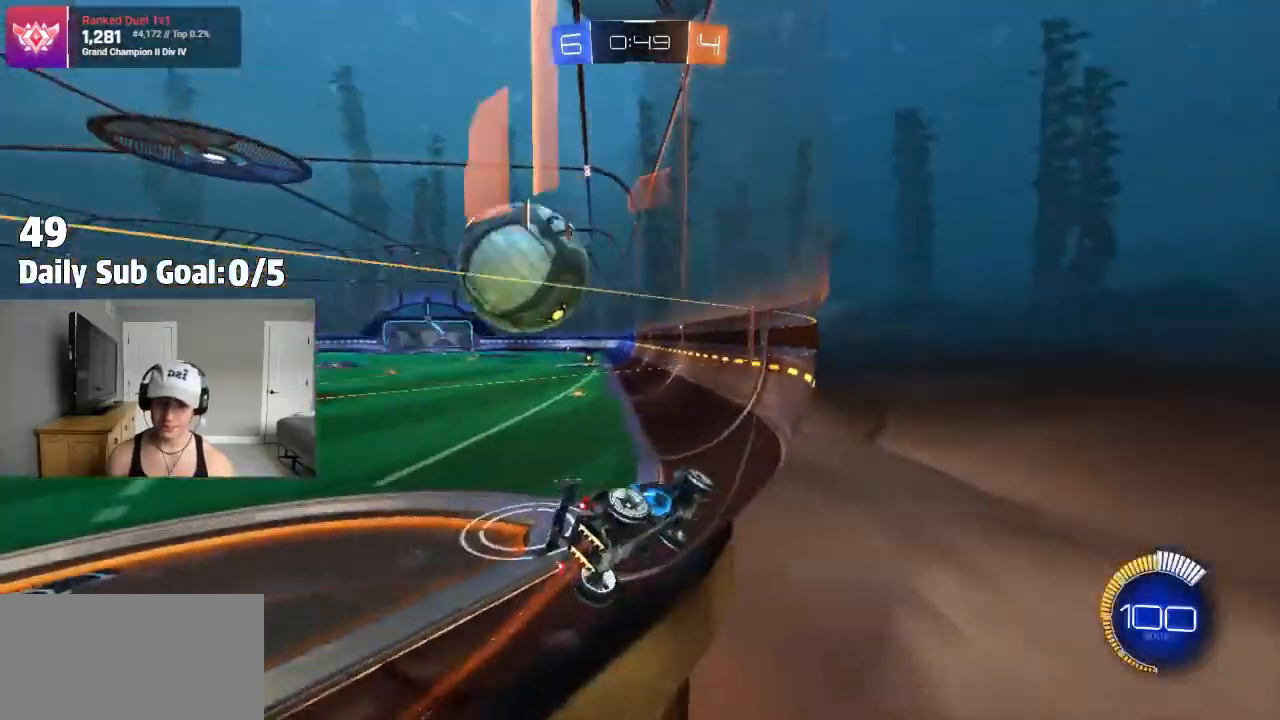
{"buttons": ["R2"], "left_stick": "left", "right_stick": "center", "events": [[17, "L1", "down"], [100, "L1", "up"]]}
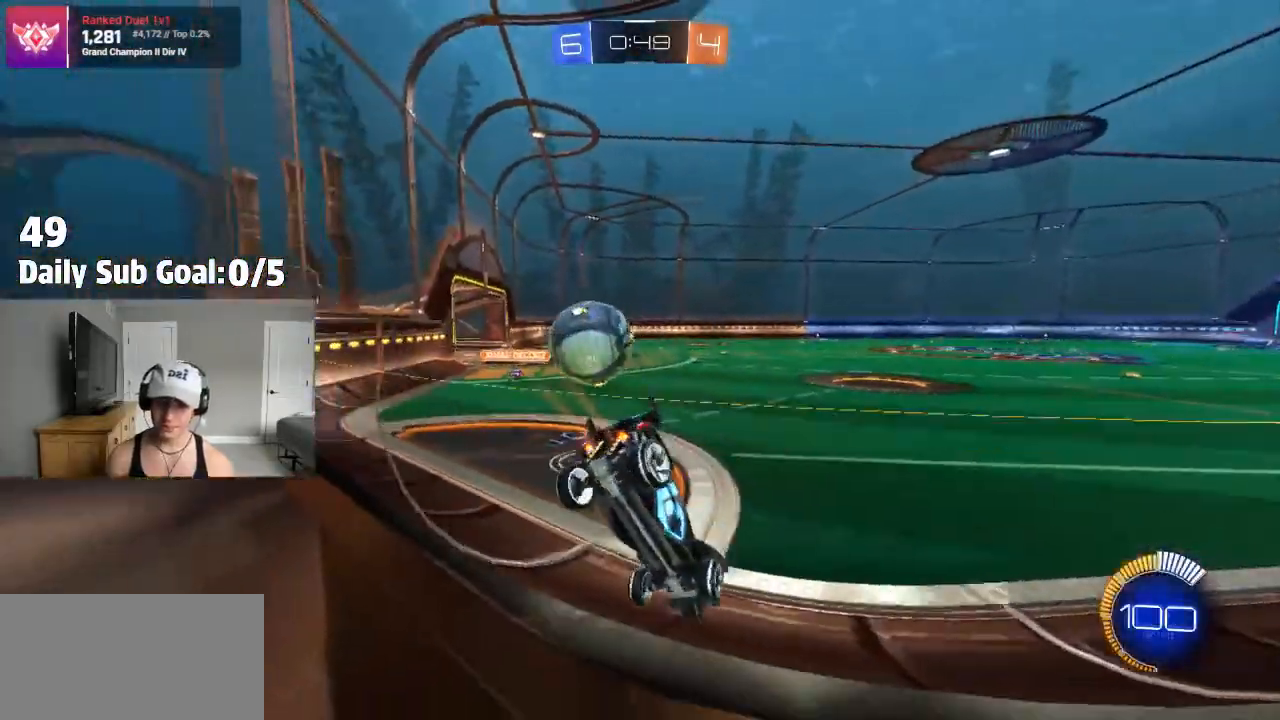
{"buttons": ["R2"], "left_stick": "right", "right_stick": "center", "events": [[350, "left_stick", "right"]]}
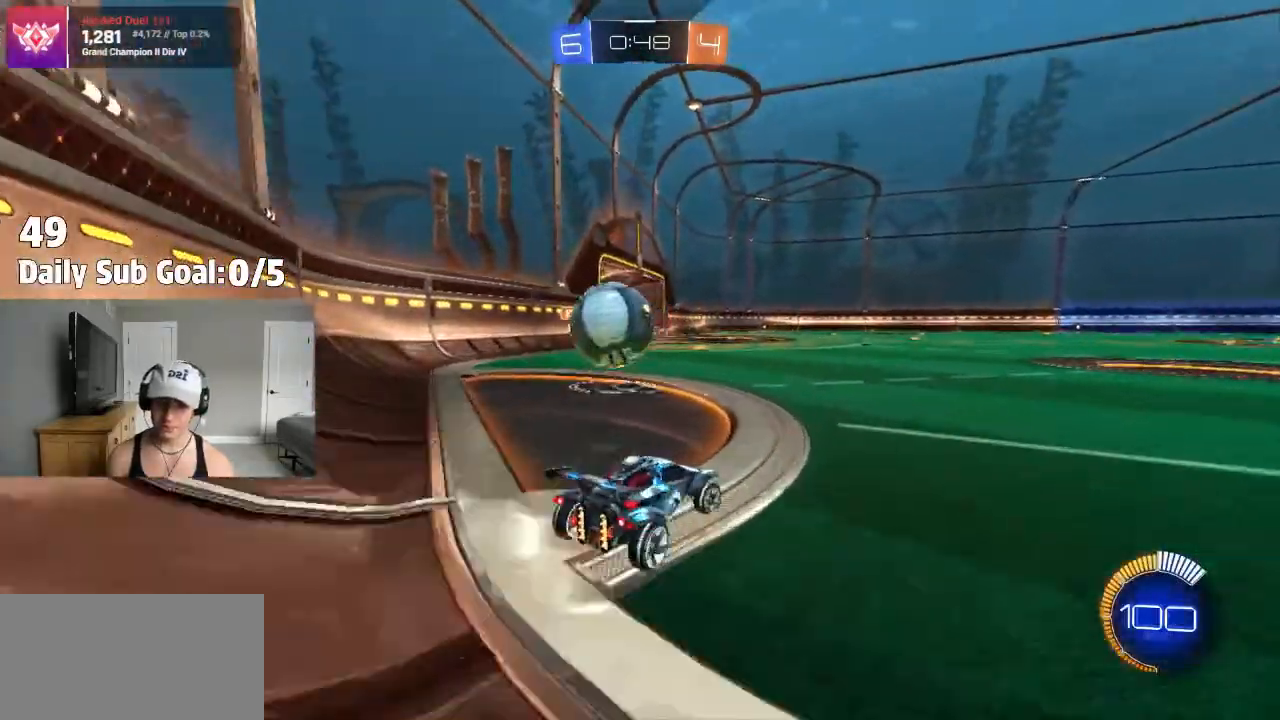
{"buttons": ["R2"], "left_stick": "right", "right_stick": "center", "events": [[217, "R2", "up"], [333, "R2", "down"]]}
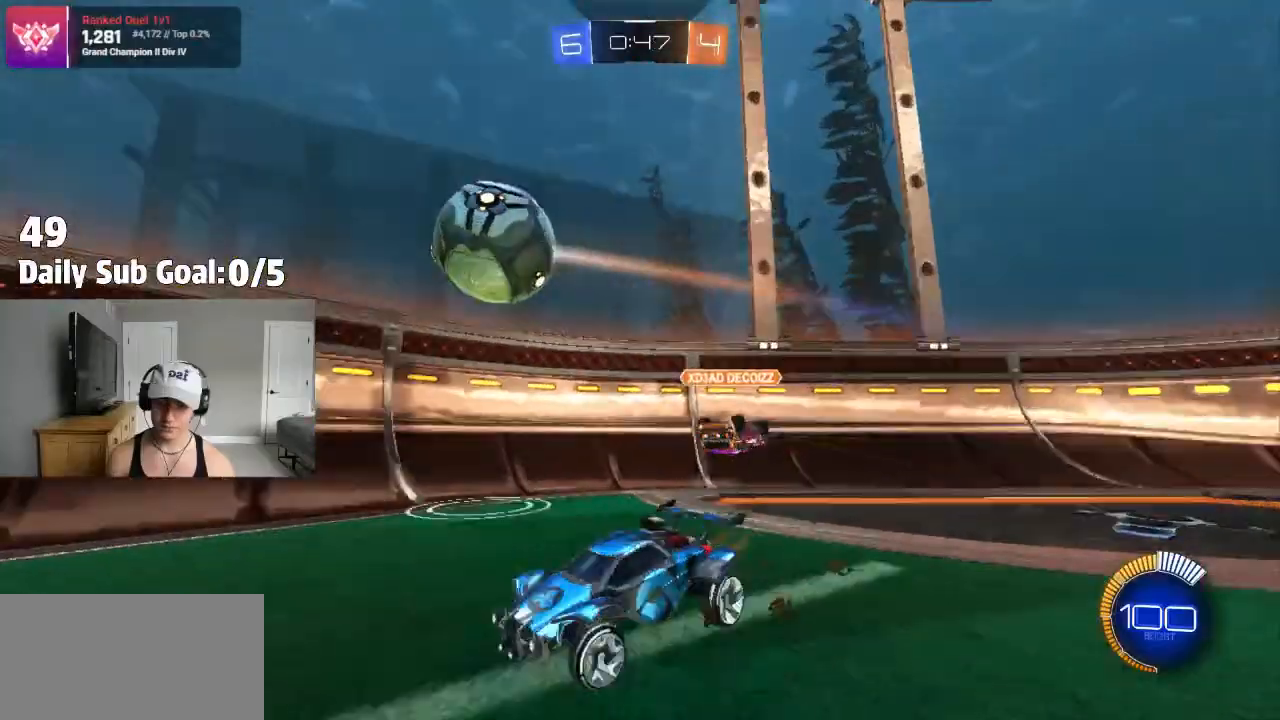
{"buttons": [], "left_stick": "left", "right_stick": "center", "events": [[300, "left_stick", "center"], [350, "R2", "up"], [417, "left_stick", "left"]]}
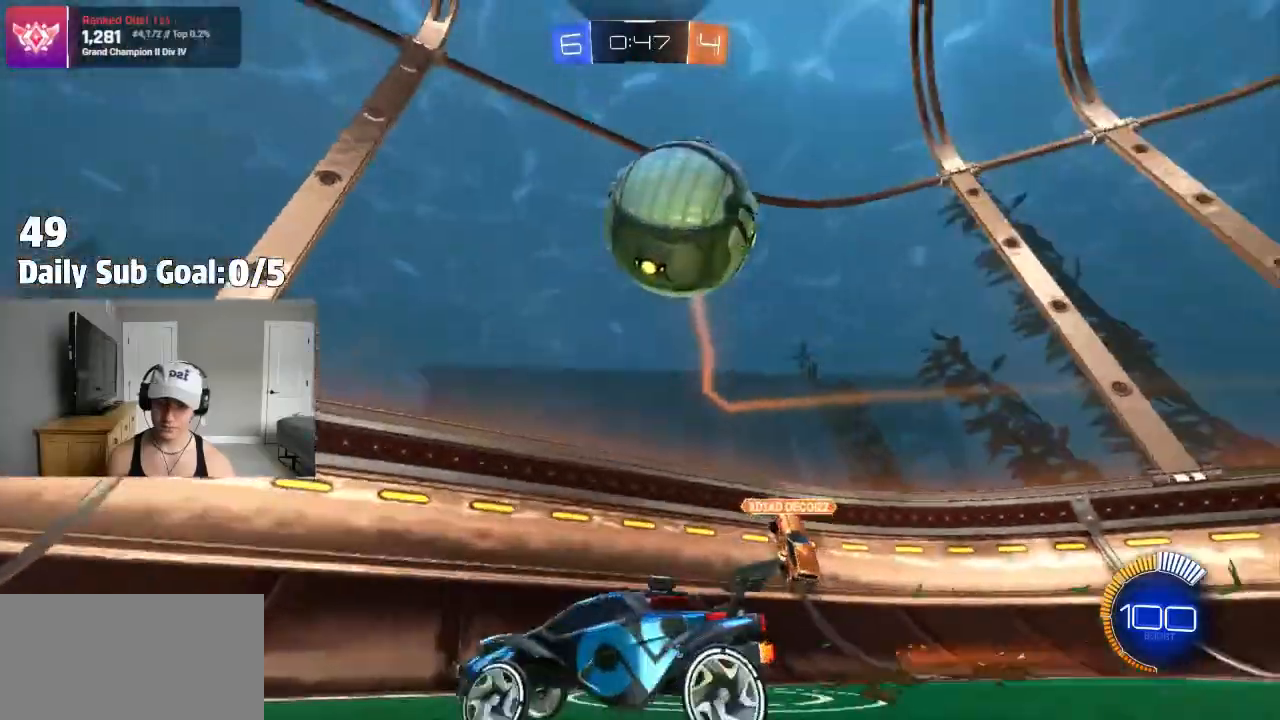
{"buttons": [], "left_stick": "left", "right_stick": "center", "events": [[67, "R2", "down"], [233, "R2", "up"], [300, "R1", "down"], [400, "R1", "up"]]}
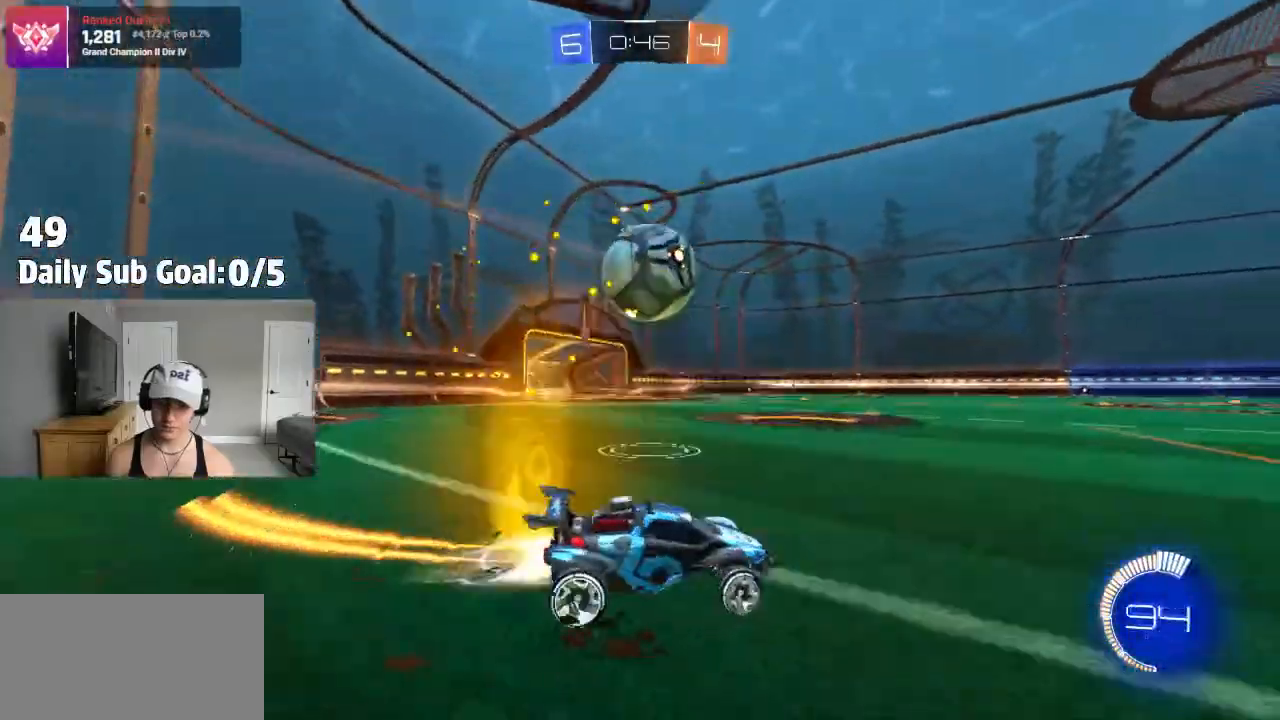
{"buttons": ["CROSS", "R2"], "left_stick": "left", "right_stick": "center", "events": [[133, "R2", "down"], [483, "CROSS", "down"]]}
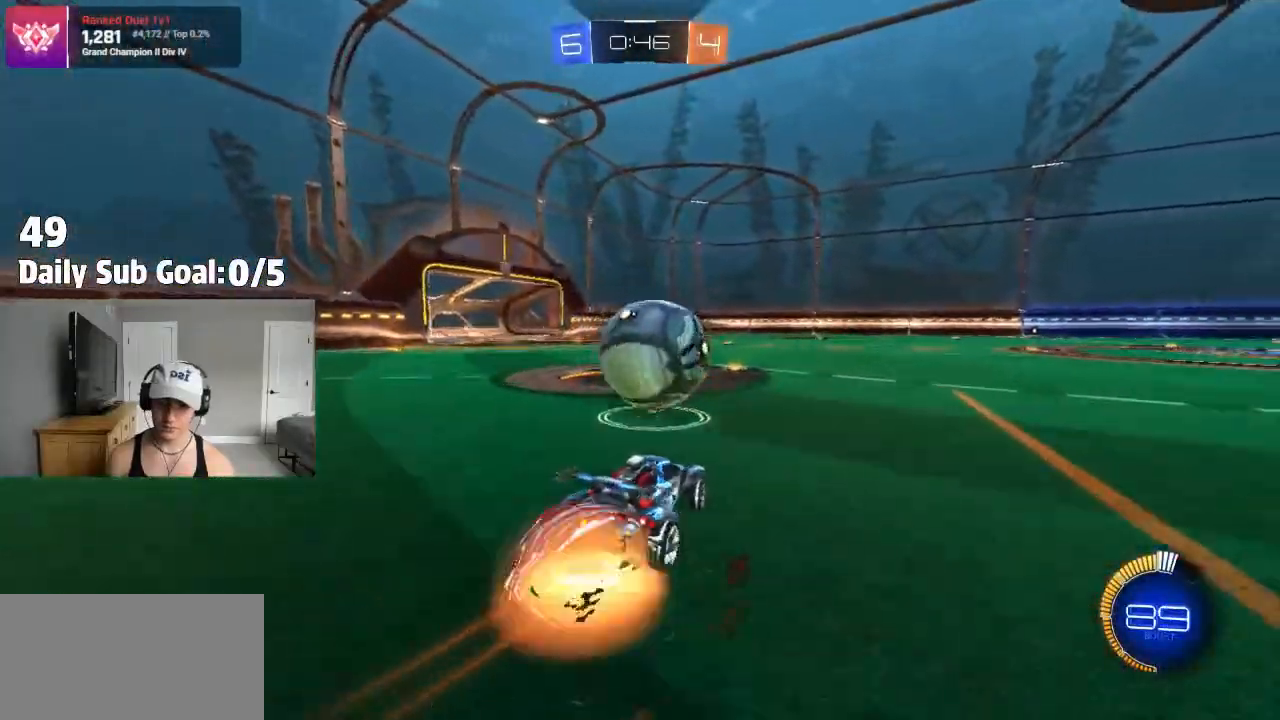
{"buttons": ["CROSS", "L1", "R2"], "left_stick": "right", "right_stick": "center", "events": [[33, "left_stick", "center"], [150, "R2", "up"], [150, "left_stick", "right"], [233, "CROSS", "up"], [250, "L1", "down"], [333, "CROSS", "down"], [433, "R2", "down"]]}